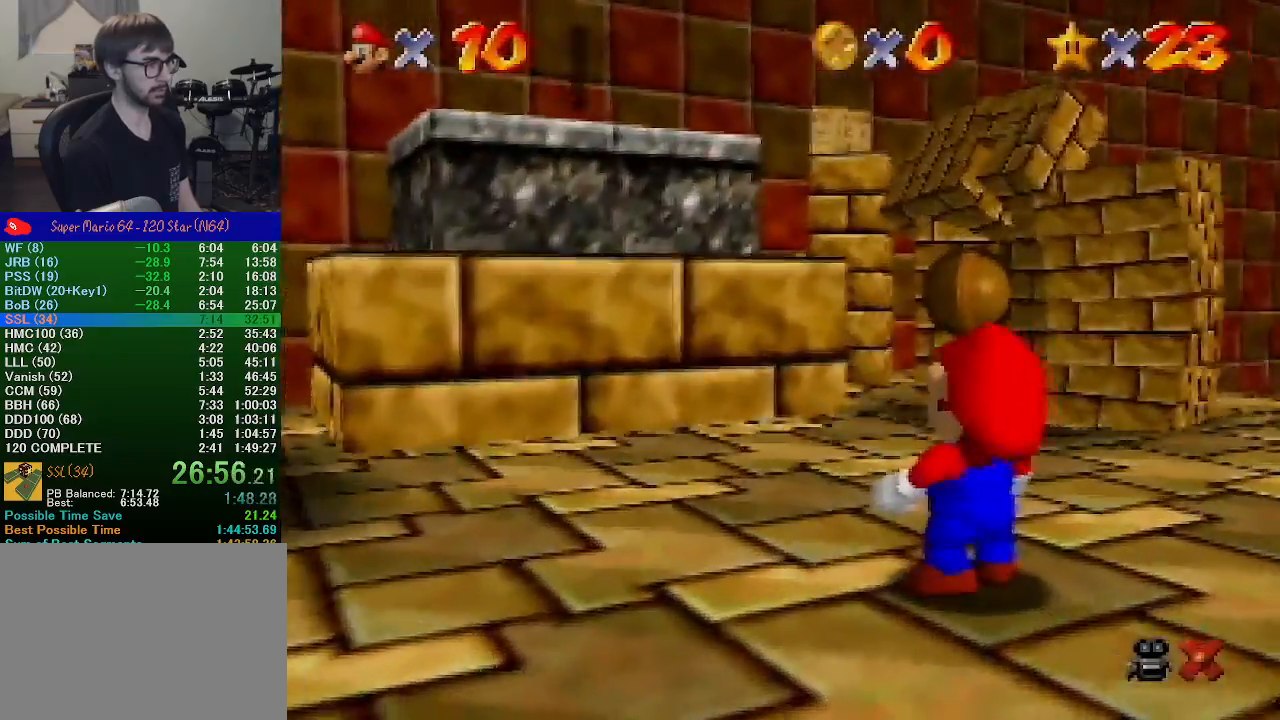
Gameplay with a controller (Nintendo layout); each line is a JSON object with the inputs held at the frame after it. "events" lists button and stick changes between this image and that frame as [ms after this image, input, new state], when the widget could be followed in between. Not read: L1 L3 R1 R3.
{"buttons": ["A", "B"], "left_stick": "center", "events": [[100, "B", "down"], [133, "A", "down"], [333, "A", "up"], [367, "B", "up"], [467, "A", "down"], [467, "B", "down"]]}
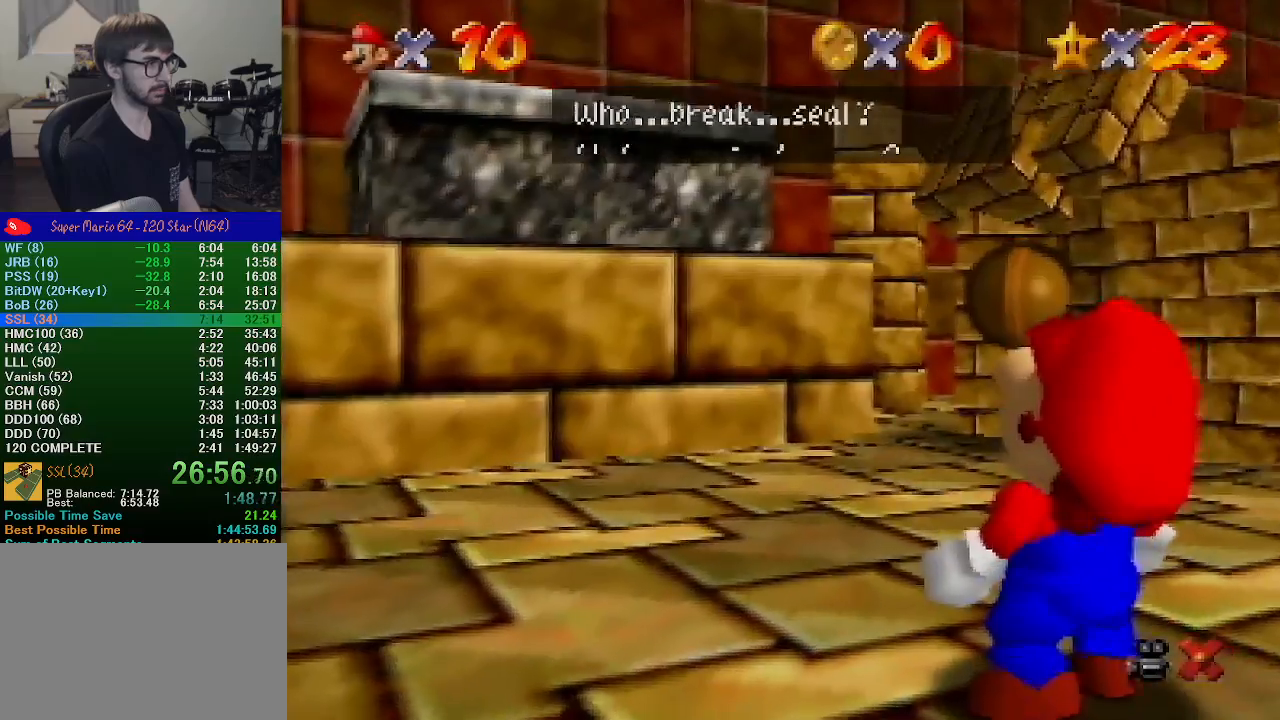
{"buttons": [], "left_stick": "center", "events": [[100, "A", "up"], [100, "B", "up"], [233, "A", "down"], [233, "B", "down"], [400, "A", "up"], [433, "B", "up"]]}
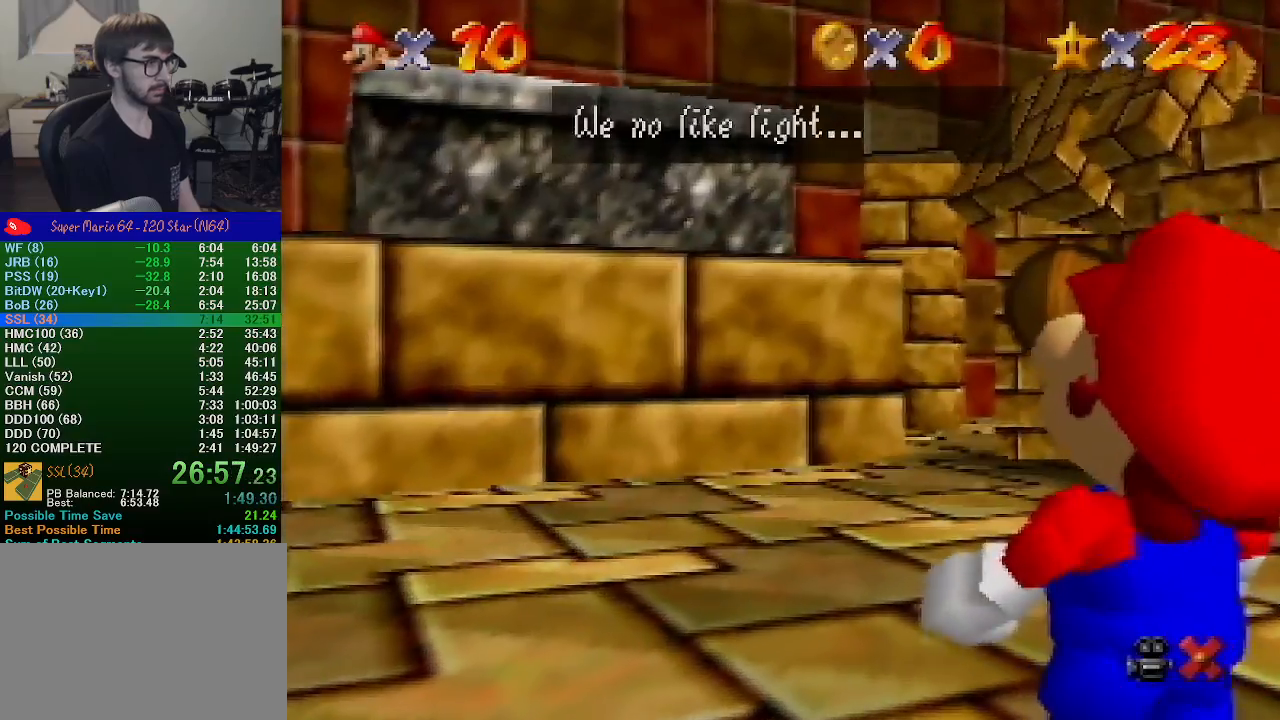
{"buttons": [], "left_stick": "center", "events": [[33, "A", "down"], [33, "B", "down"], [167, "A", "up"], [167, "B", "up"], [333, "B", "down"], [367, "A", "down"], [500, "A", "up"], [500, "B", "up"]]}
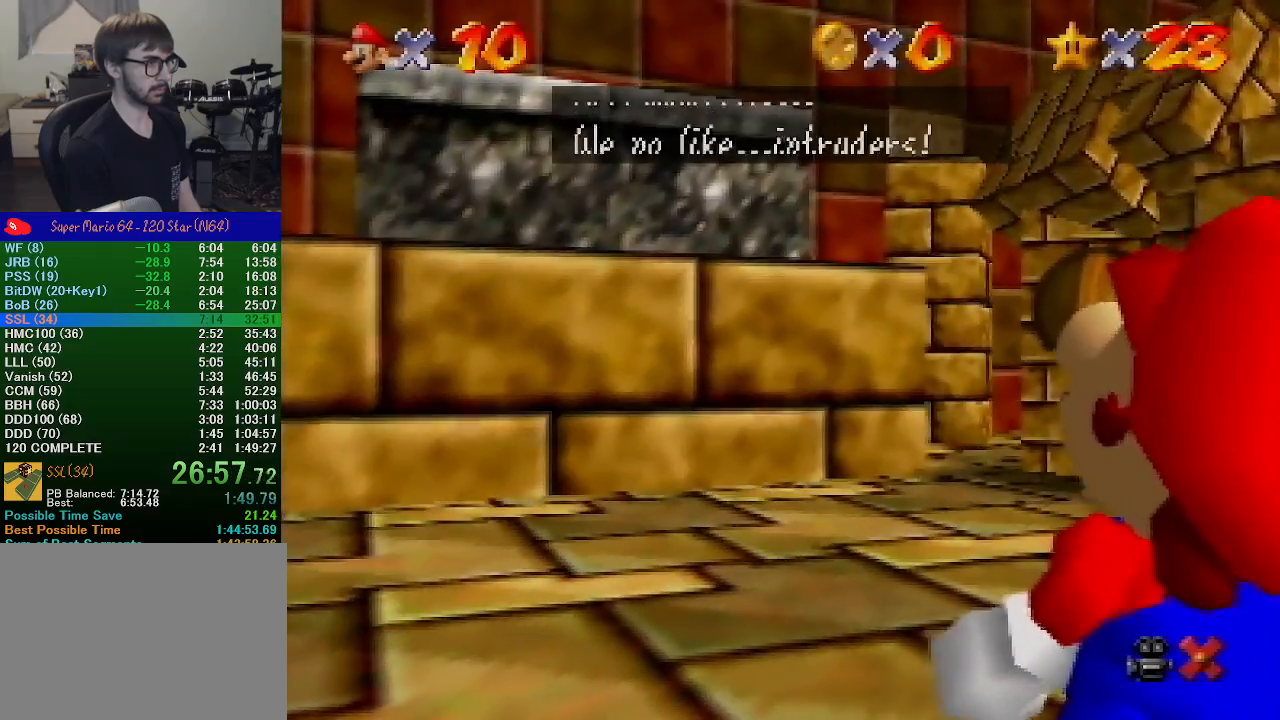
{"buttons": ["A", "B"], "left_stick": "center", "events": [[100, "B", "down"], [133, "A", "down"], [300, "A", "up"], [300, "B", "up"], [433, "B", "down"], [467, "A", "down"]]}
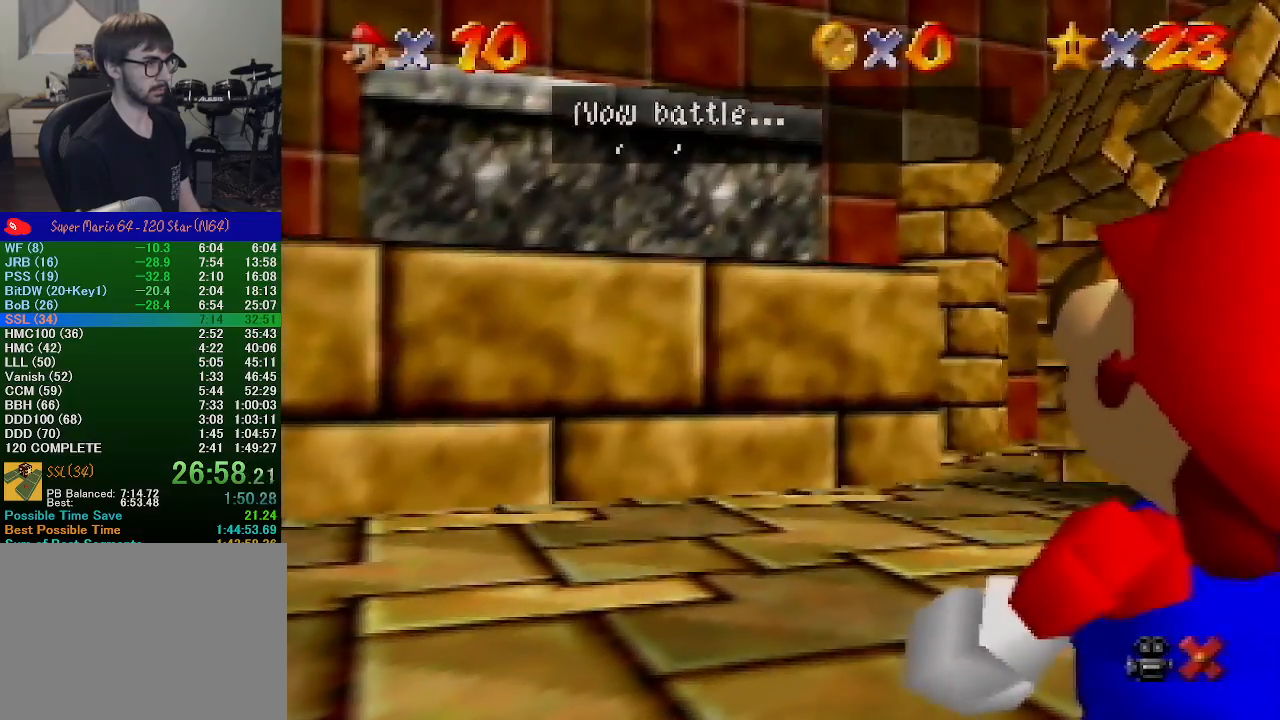
{"buttons": [], "left_stick": "center", "events": [[67, "A", "up"], [67, "B", "up"], [233, "A", "down"], [233, "B", "down"], [367, "A", "up"], [400, "B", "up"]]}
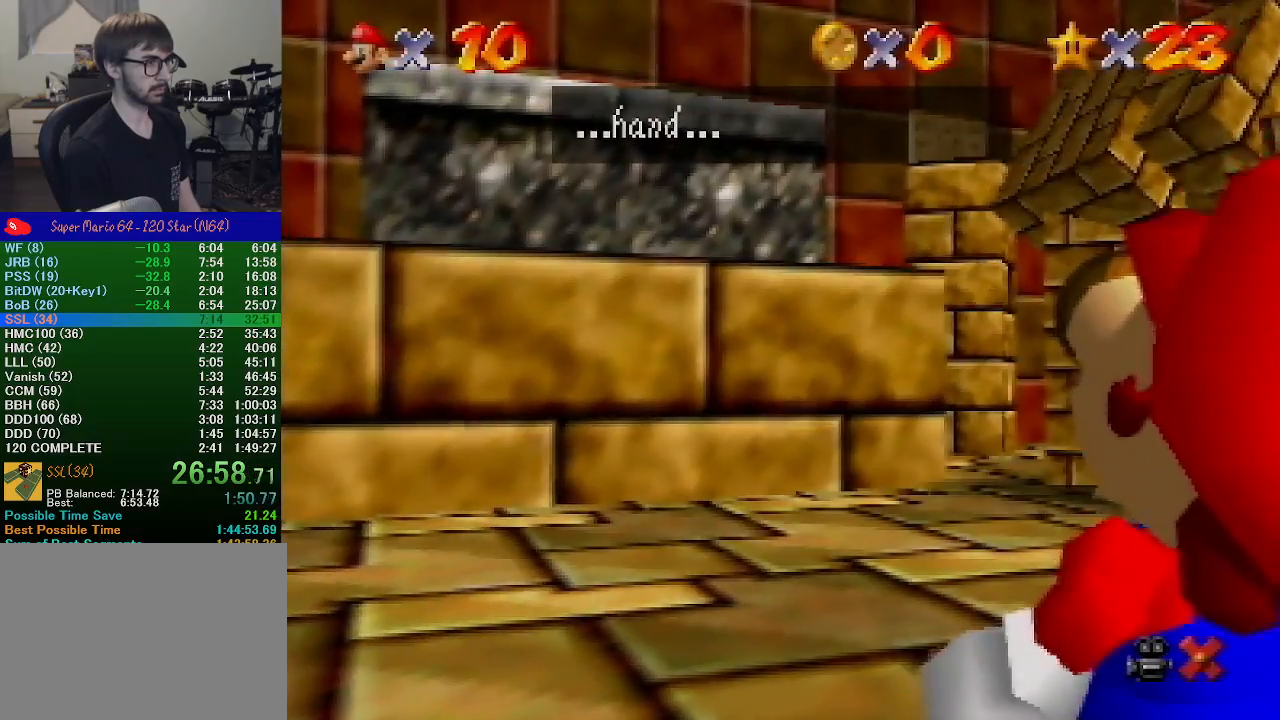
{"buttons": ["B"], "left_stick": "center", "events": [[33, "A", "down"], [33, "B", "down"], [133, "A", "up"], [200, "B", "up"], [333, "B", "down"], [367, "A", "down"], [500, "A", "up"]]}
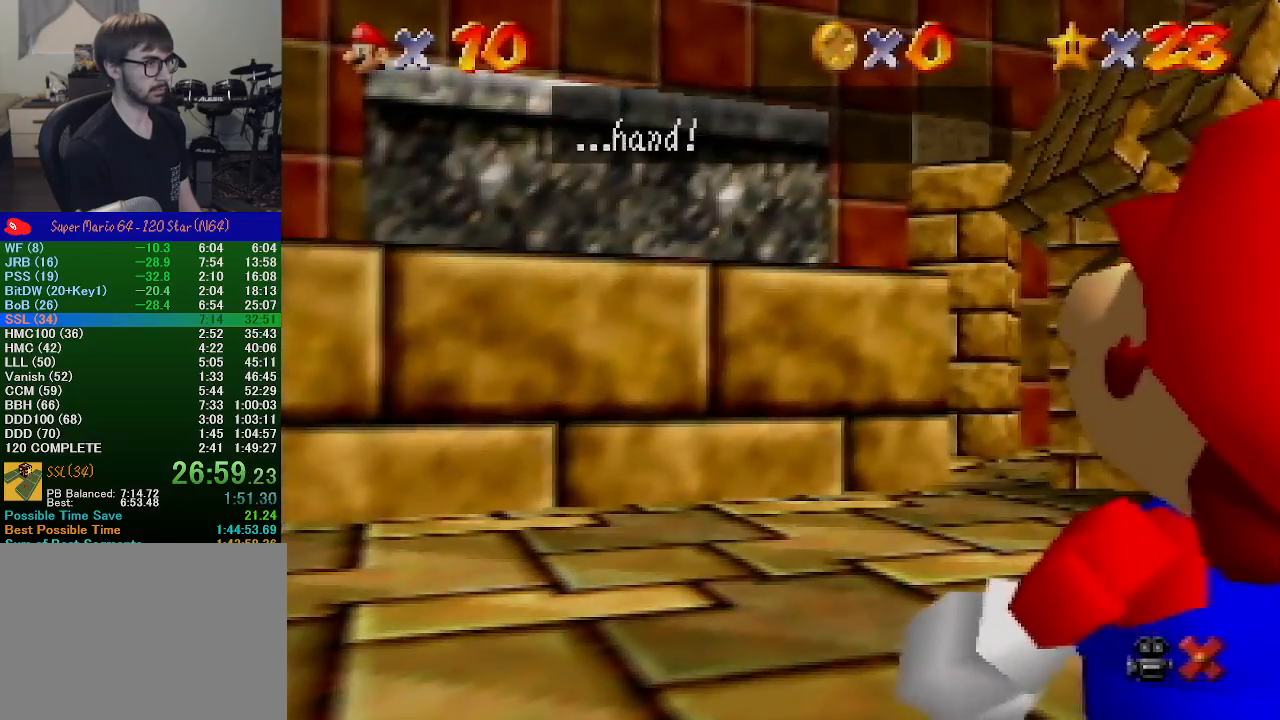
{"buttons": [], "left_stick": "center", "events": [[33, "B", "up"], [100, "B", "down"], [167, "A", "down"], [300, "A", "up"], [300, "B", "up"]]}
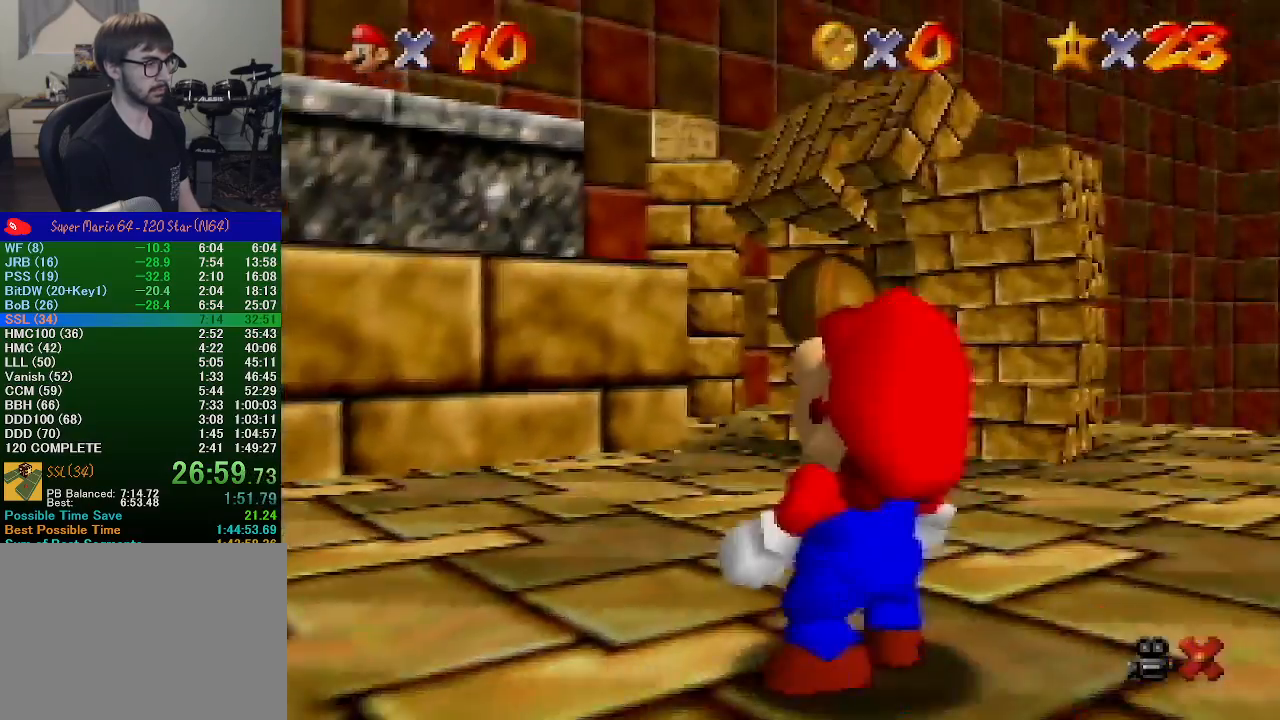
{"buttons": [], "left_stick": "center", "events": []}
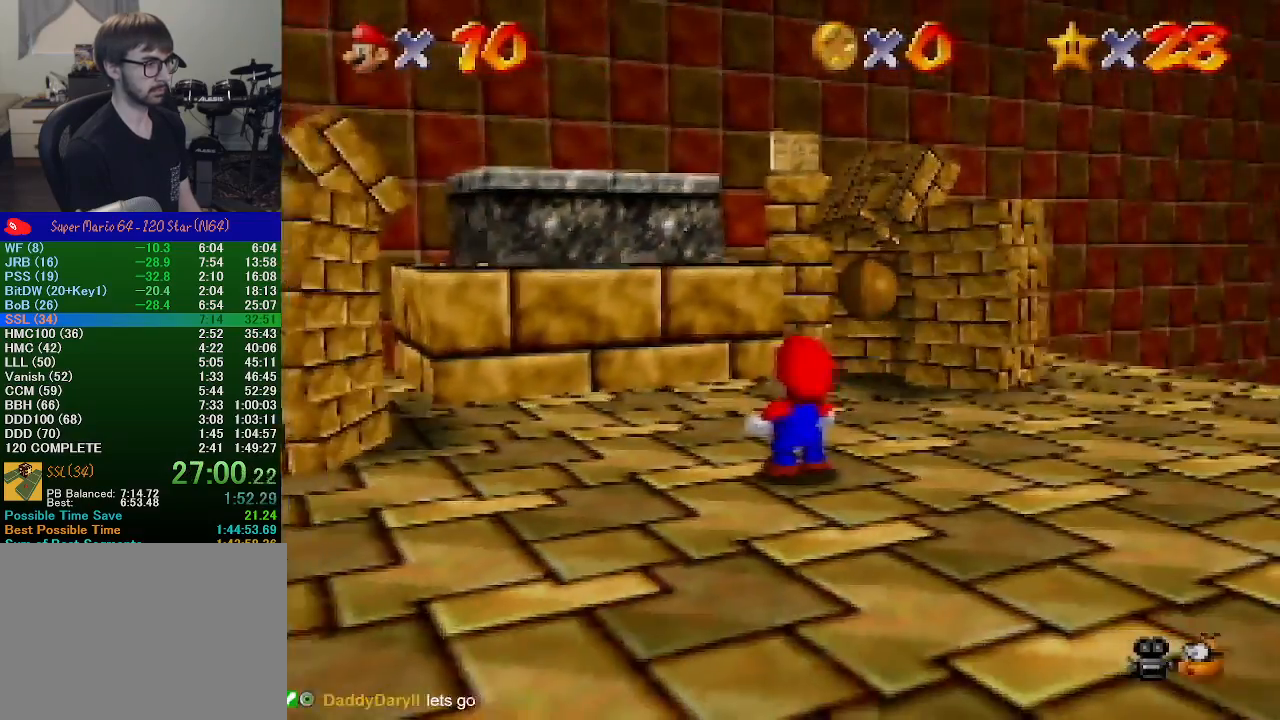
{"buttons": [], "left_stick": "up-right", "events": [[67, "C_DOWN", "down"], [67, "C_RIGHT", "down"], [133, "left_stick", "up-right"], [167, "C_DOWN", "up"], [200, "C_RIGHT", "up"]]}
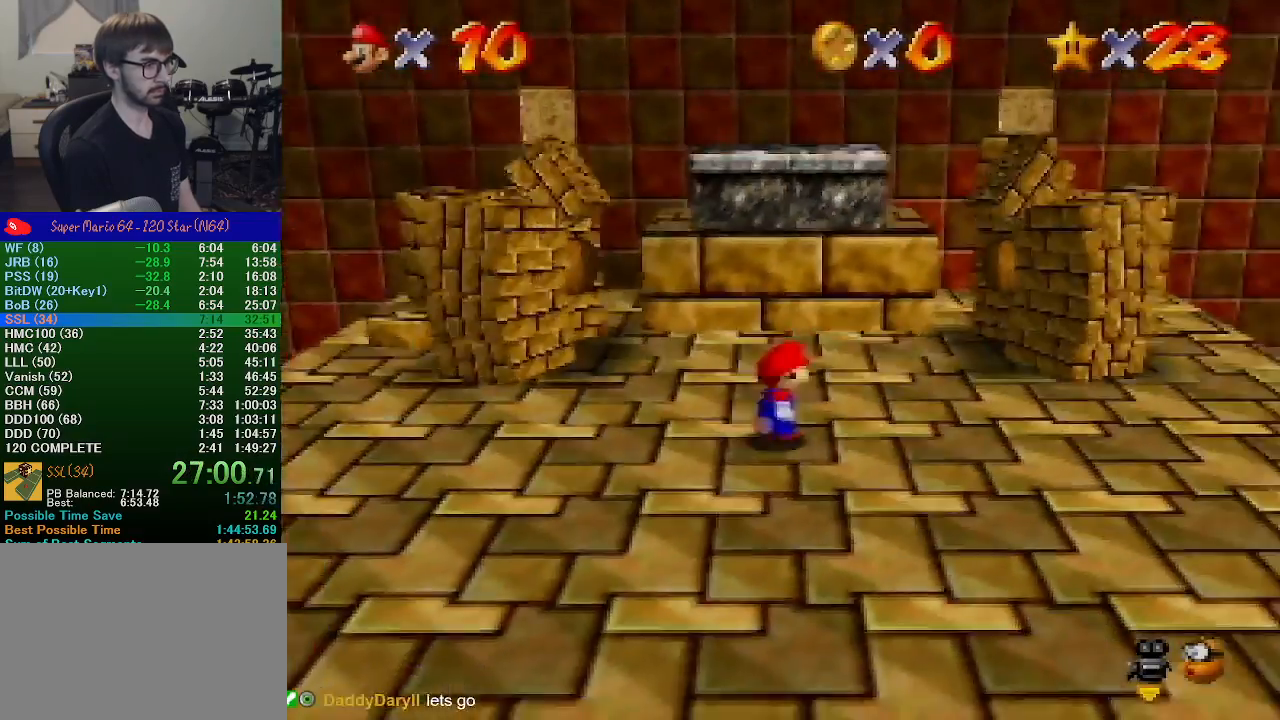
{"buttons": [], "left_stick": "up-right", "events": []}
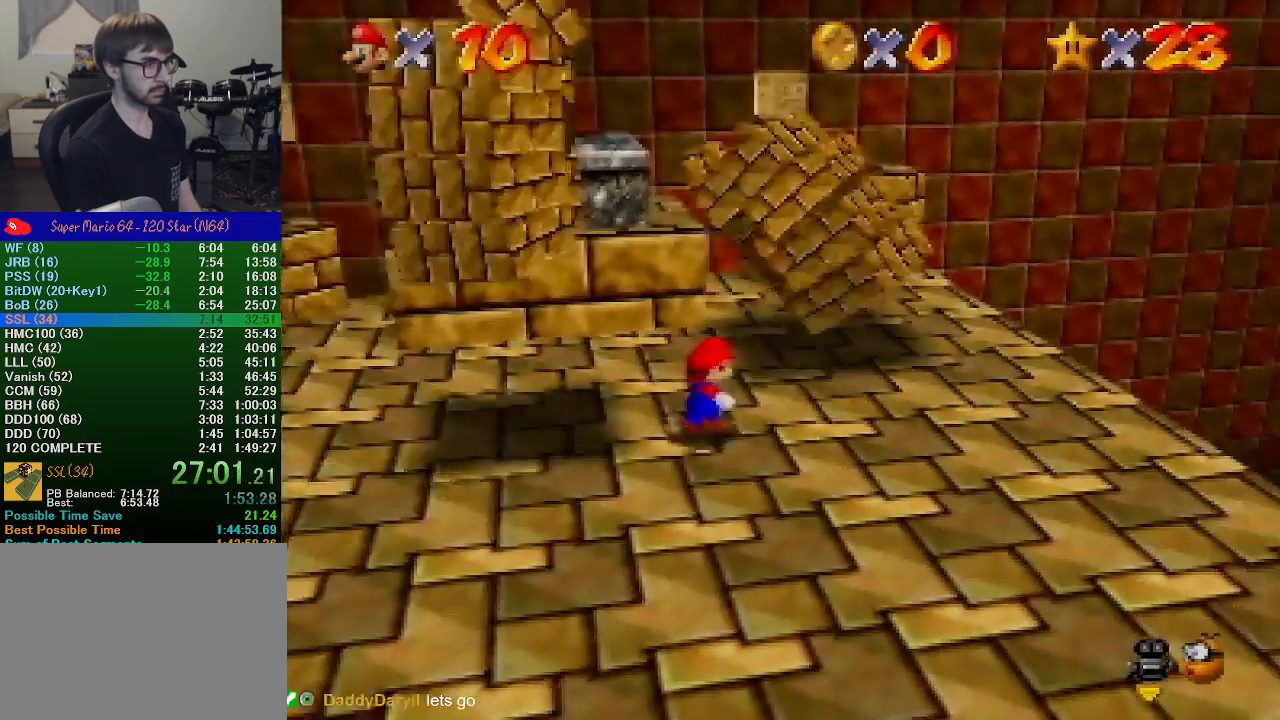
{"buttons": [], "left_stick": "up", "events": [[433, "left_stick", "up"]]}
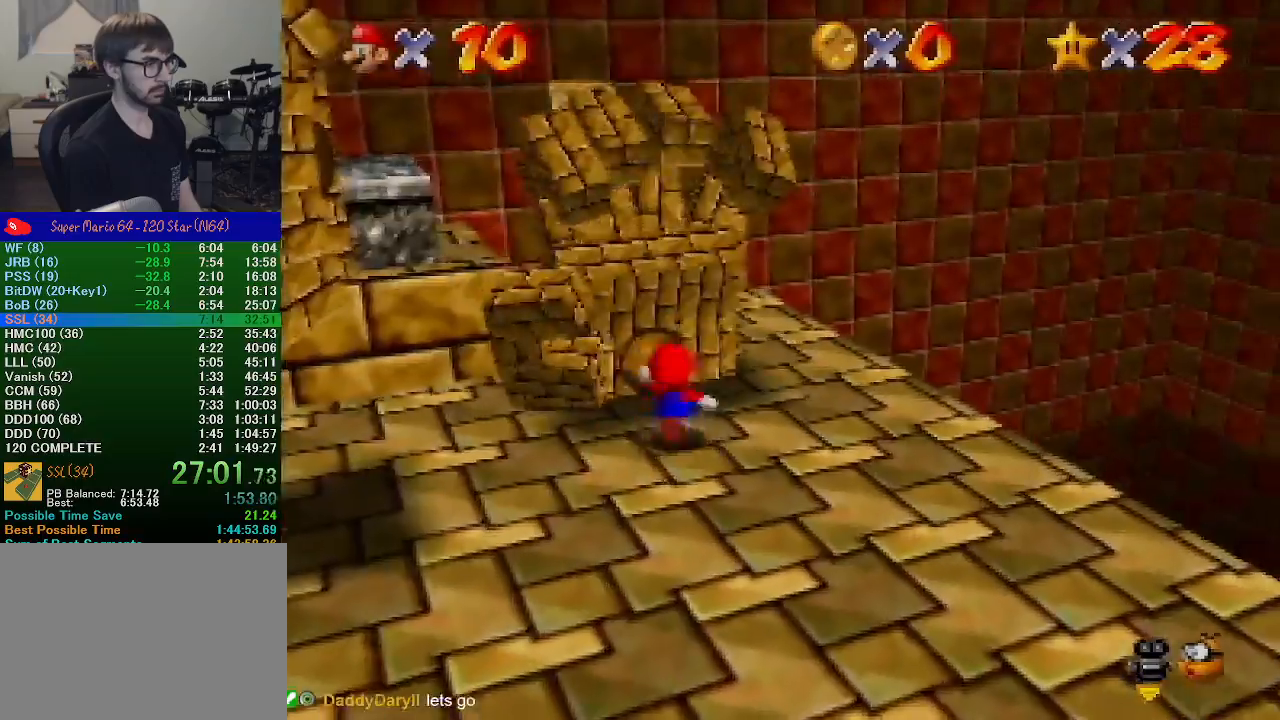
{"buttons": [], "left_stick": "up-left", "events": [[167, "A", "down"], [167, "B", "down"], [233, "left_stick", "up-left"], [300, "A", "up"], [333, "B", "up"]]}
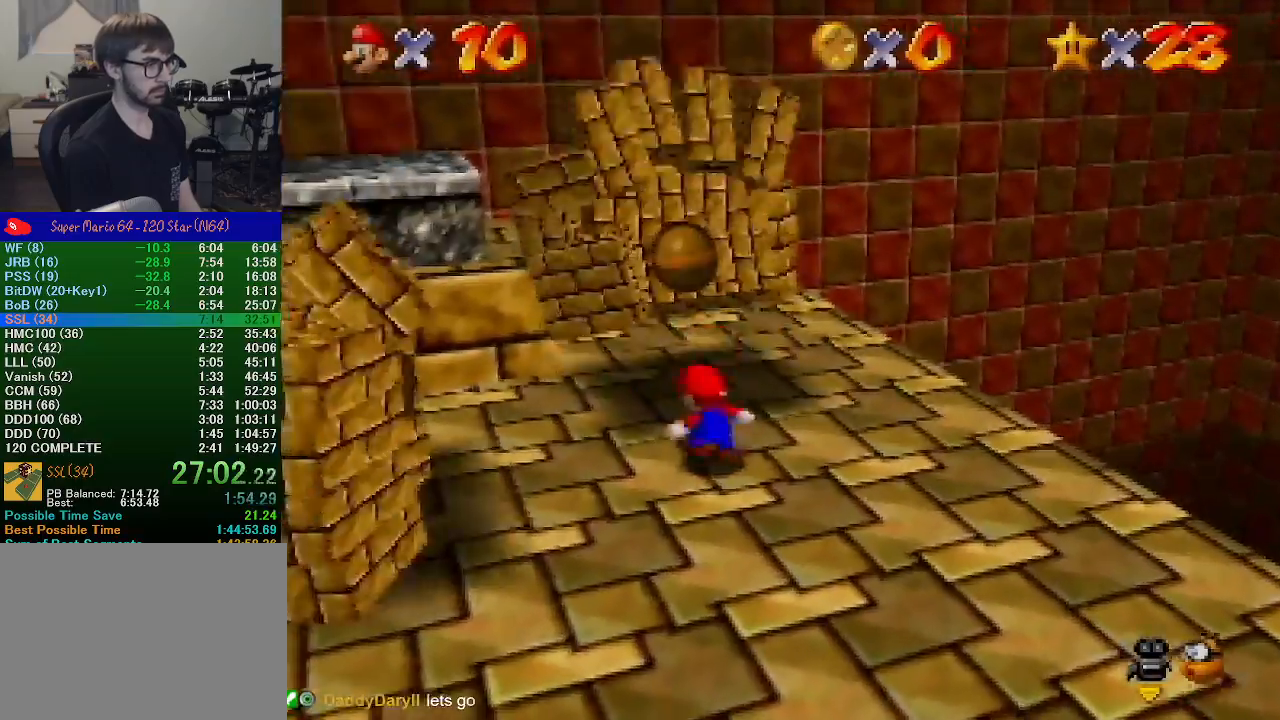
{"buttons": [], "left_stick": "down-left", "events": [[133, "left_stick", "left"], [400, "left_stick", "down-left"]]}
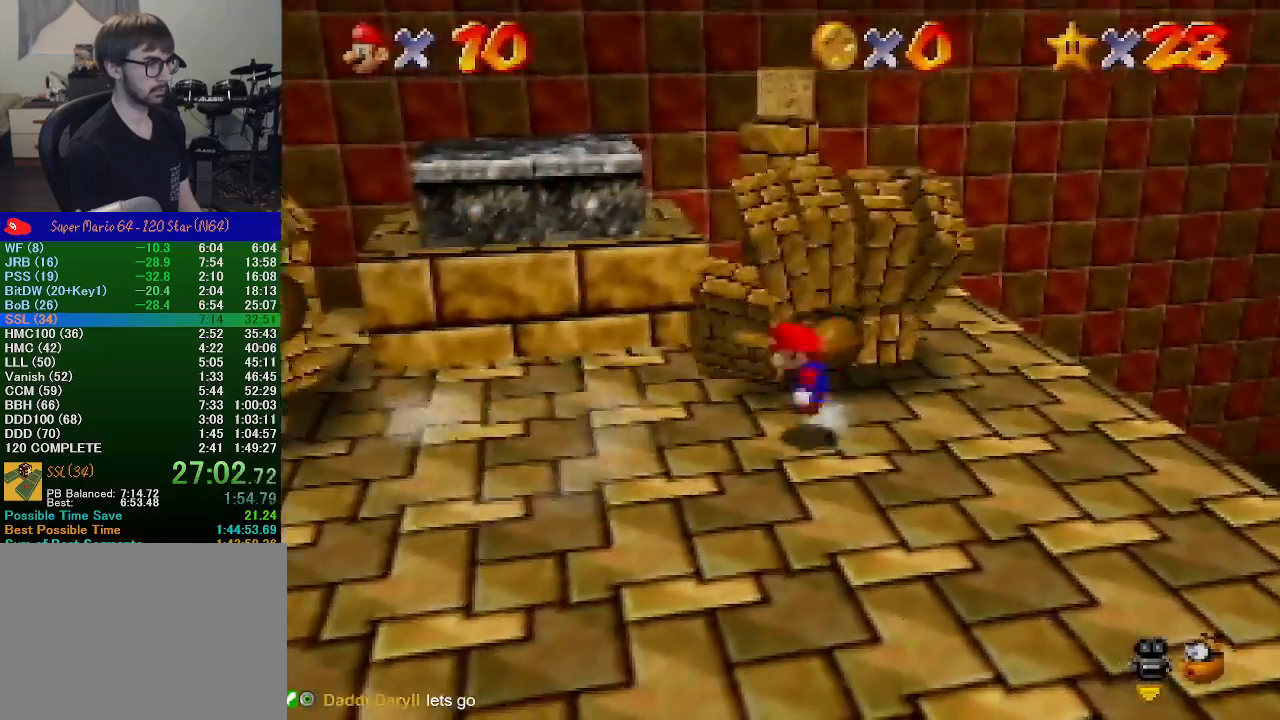
{"buttons": [], "left_stick": "down-left", "events": [[67, "A", "down"], [67, "B", "down"], [167, "A", "up"], [167, "B", "up"]]}
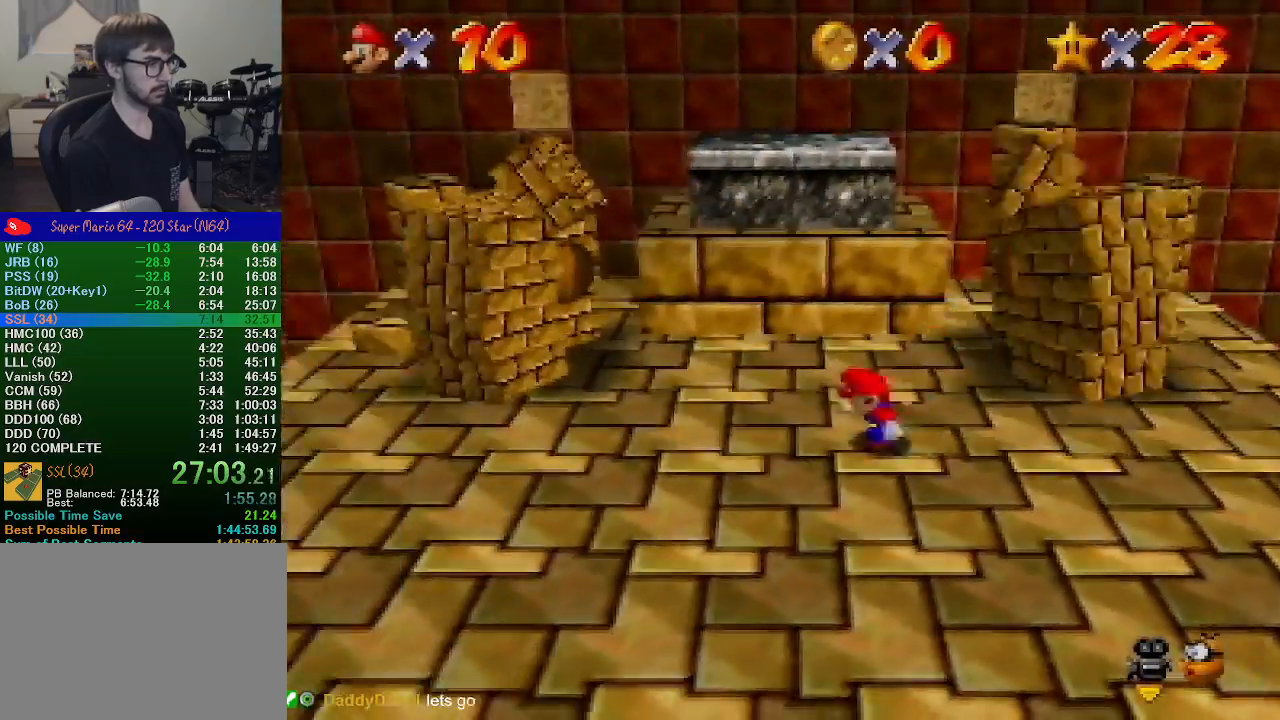
{"buttons": [], "left_stick": "left", "events": [[33, "left_stick", "left"]]}
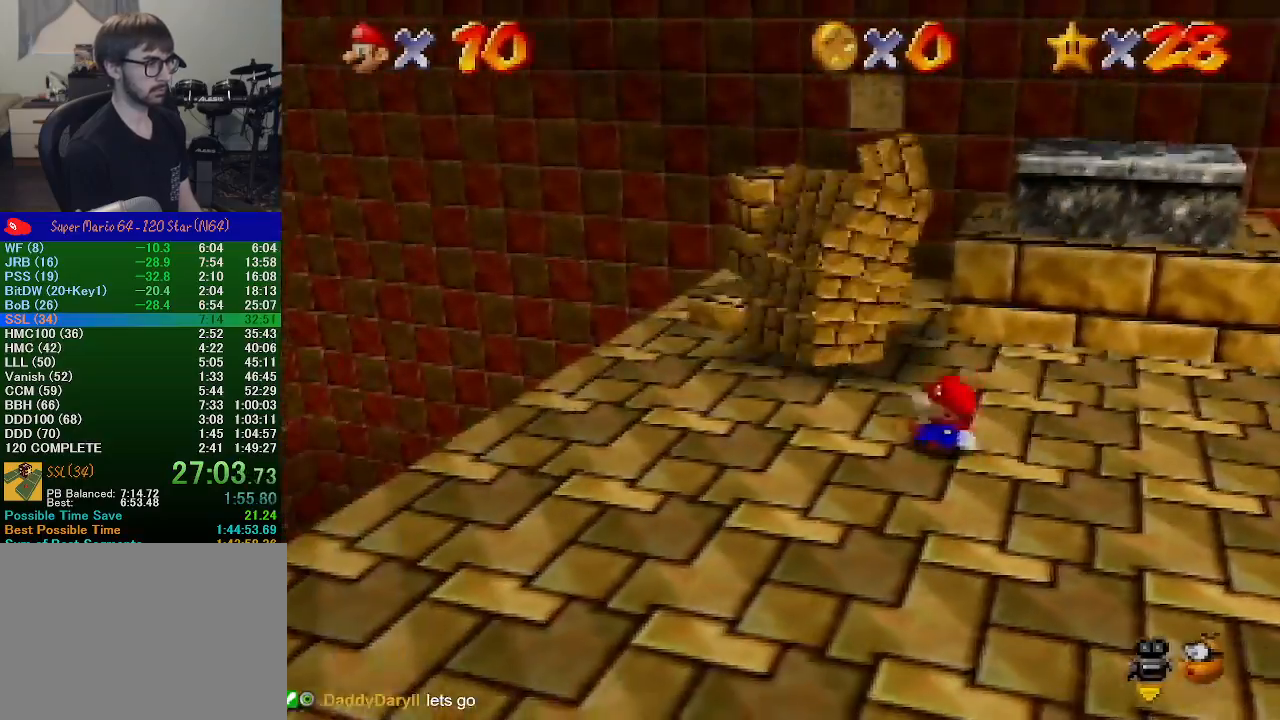
{"buttons": [], "left_stick": "up-left", "events": [[67, "left_stick", "center"], [167, "left_stick", "up-left"]]}
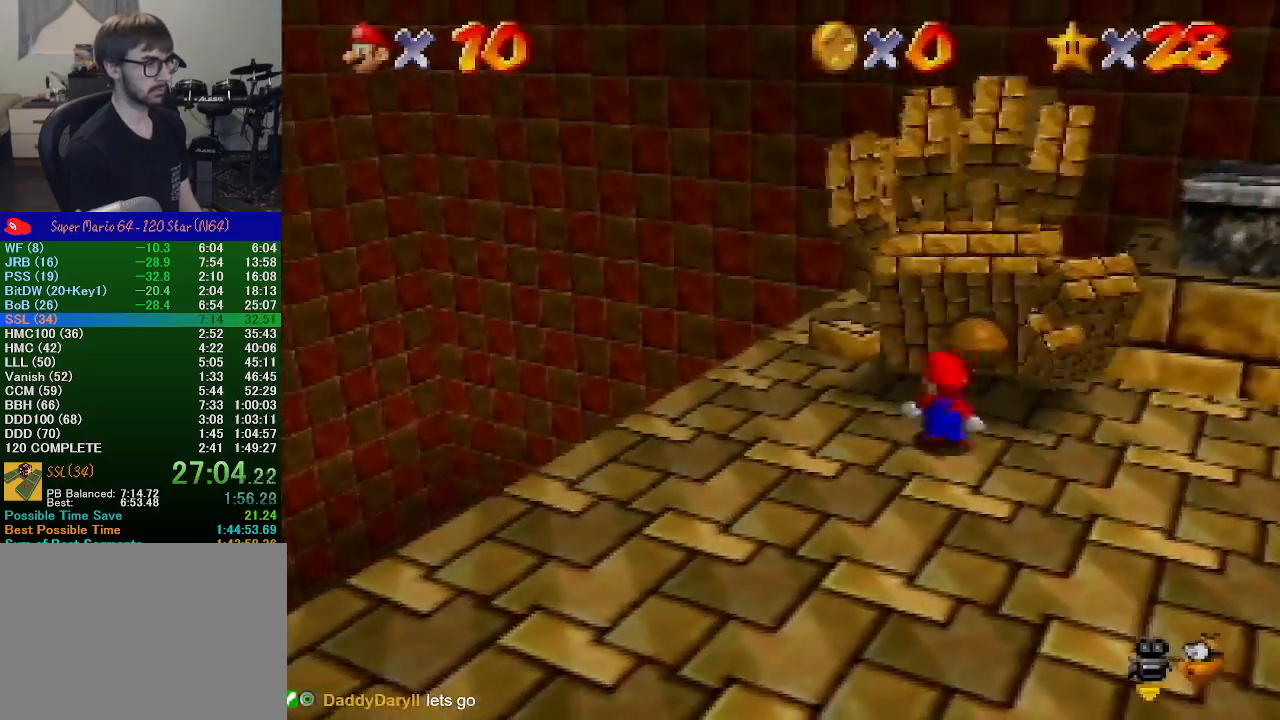
{"buttons": [], "left_stick": "up", "events": [[33, "left_stick", "up"], [267, "A", "down"], [267, "B", "down"], [400, "B", "up"], [467, "A", "up"]]}
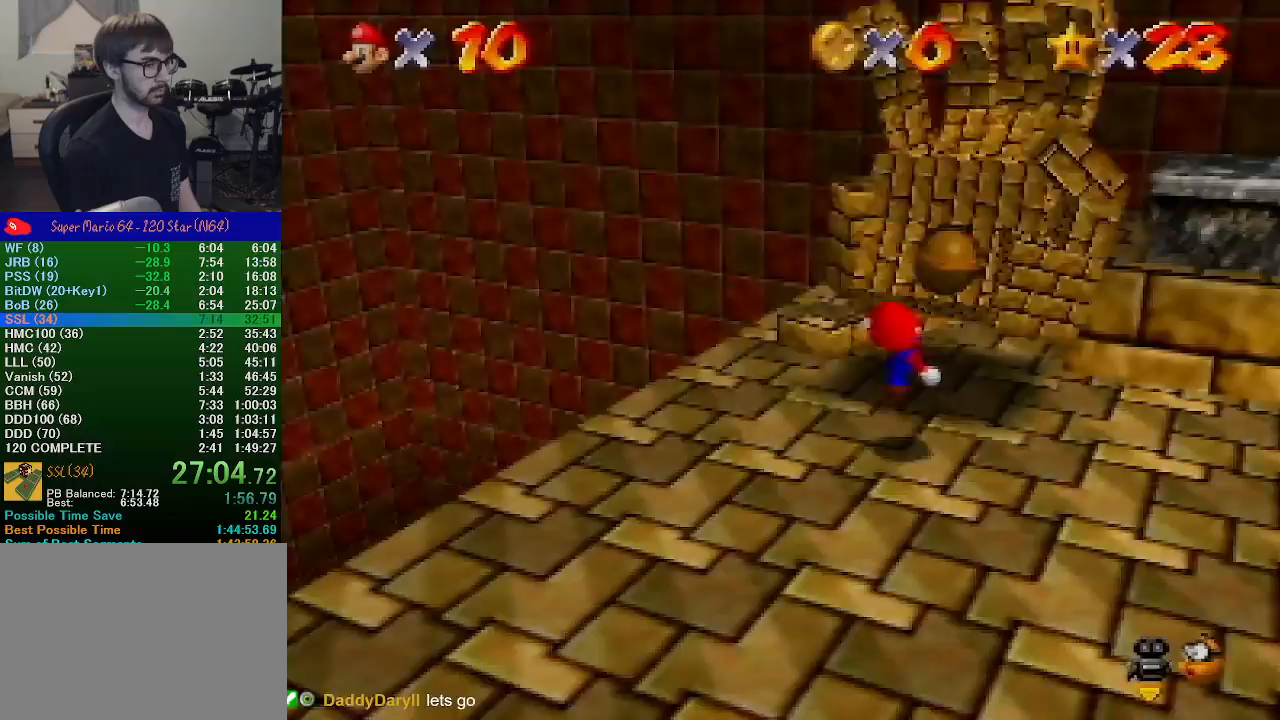
{"buttons": [], "left_stick": "down-right", "events": [[100, "left_stick", "up-right"], [267, "left_stick", "right"], [500, "left_stick", "down-right"]]}
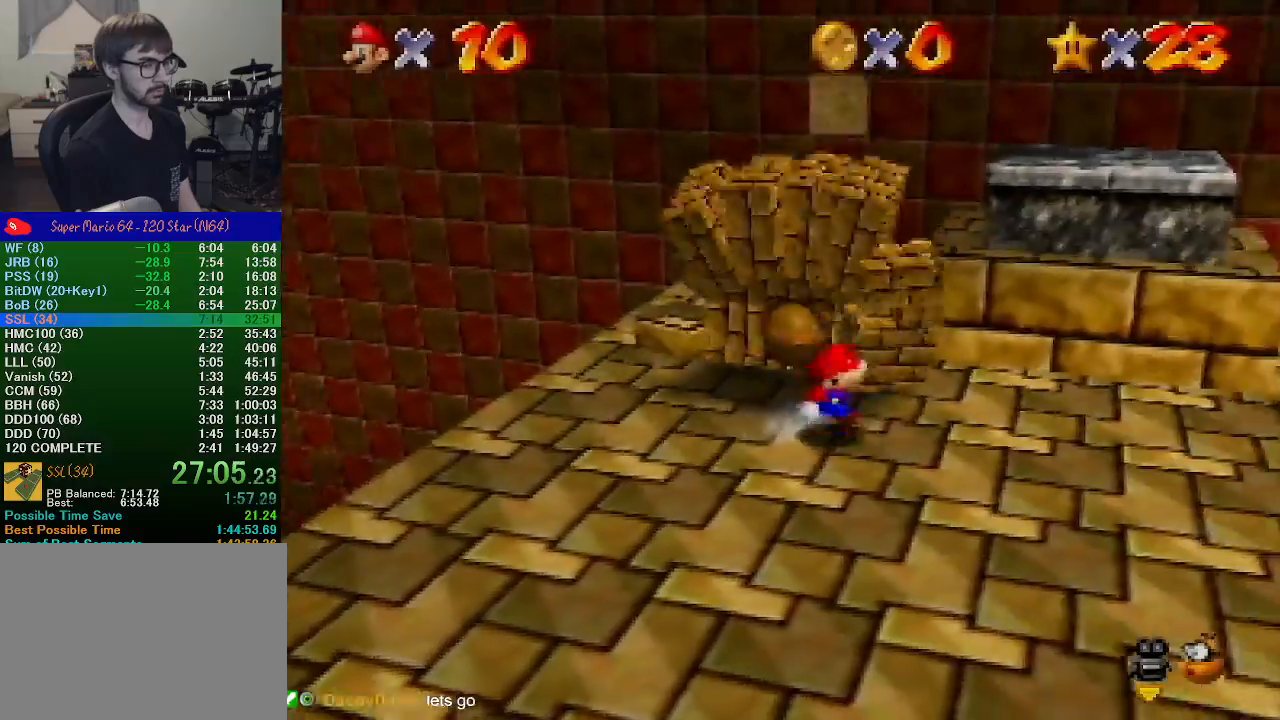
{"buttons": [], "left_stick": "down-right", "events": [[200, "A", "down"], [233, "B", "down"], [367, "A", "up"], [367, "B", "up"]]}
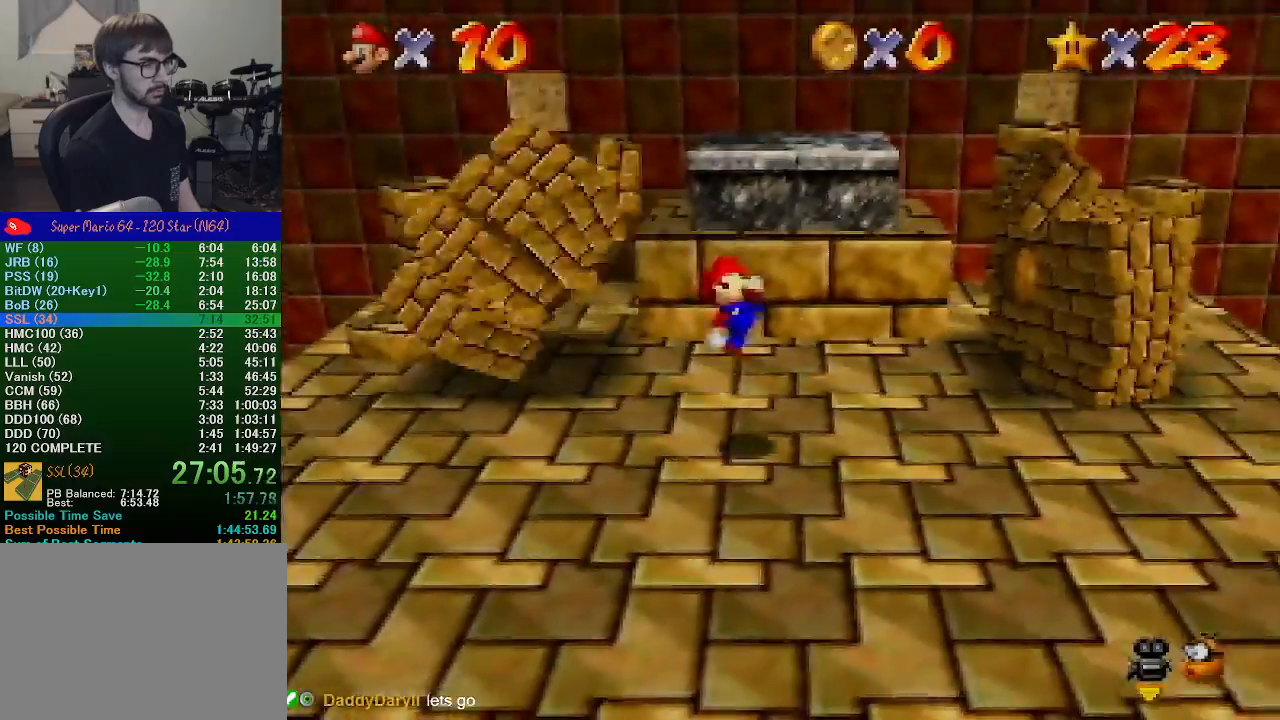
{"buttons": [], "left_stick": "right", "events": [[167, "left_stick", "right"]]}
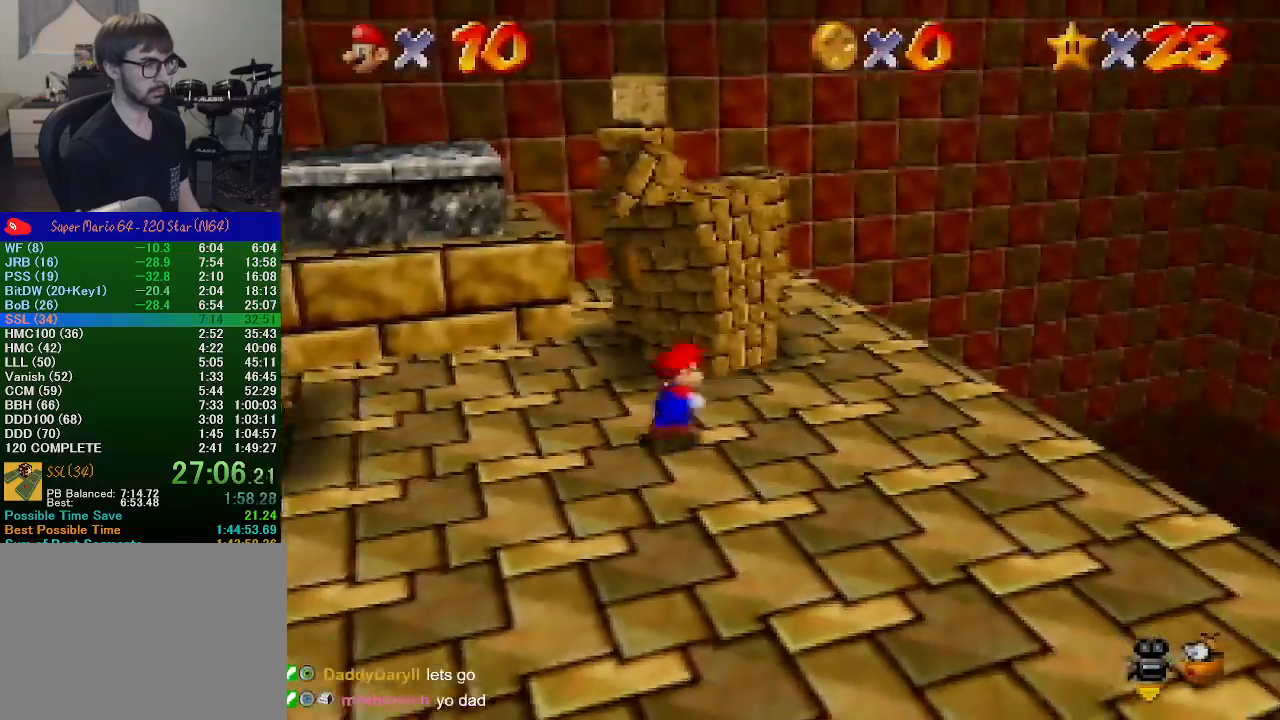
{"buttons": [], "left_stick": "up-left", "events": [[33, "left_stick", "center"], [100, "left_stick", "up-right"], [267, "left_stick", "up"], [500, "left_stick", "up-left"]]}
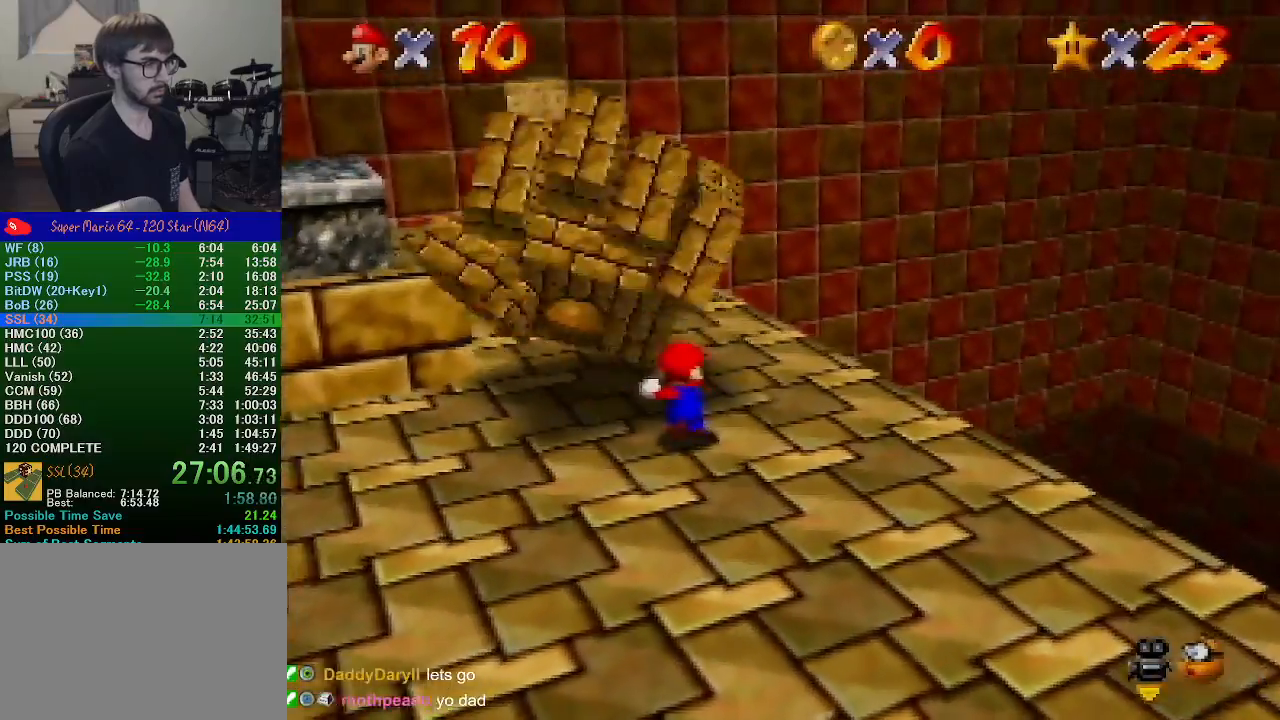
{"buttons": [], "left_stick": "up-left", "events": [[267, "A", "down"], [267, "B", "down"], [467, "A", "up"], [467, "B", "up"]]}
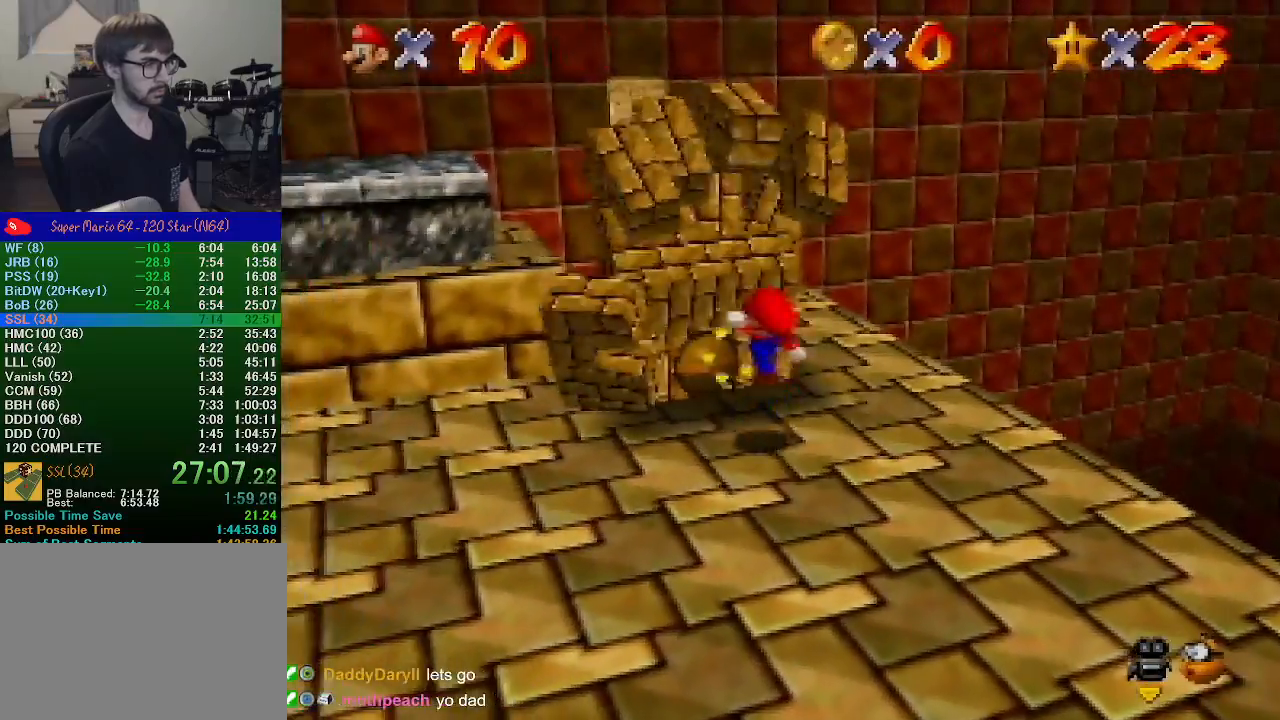
{"buttons": [], "left_stick": "left", "events": [[367, "left_stick", "left"]]}
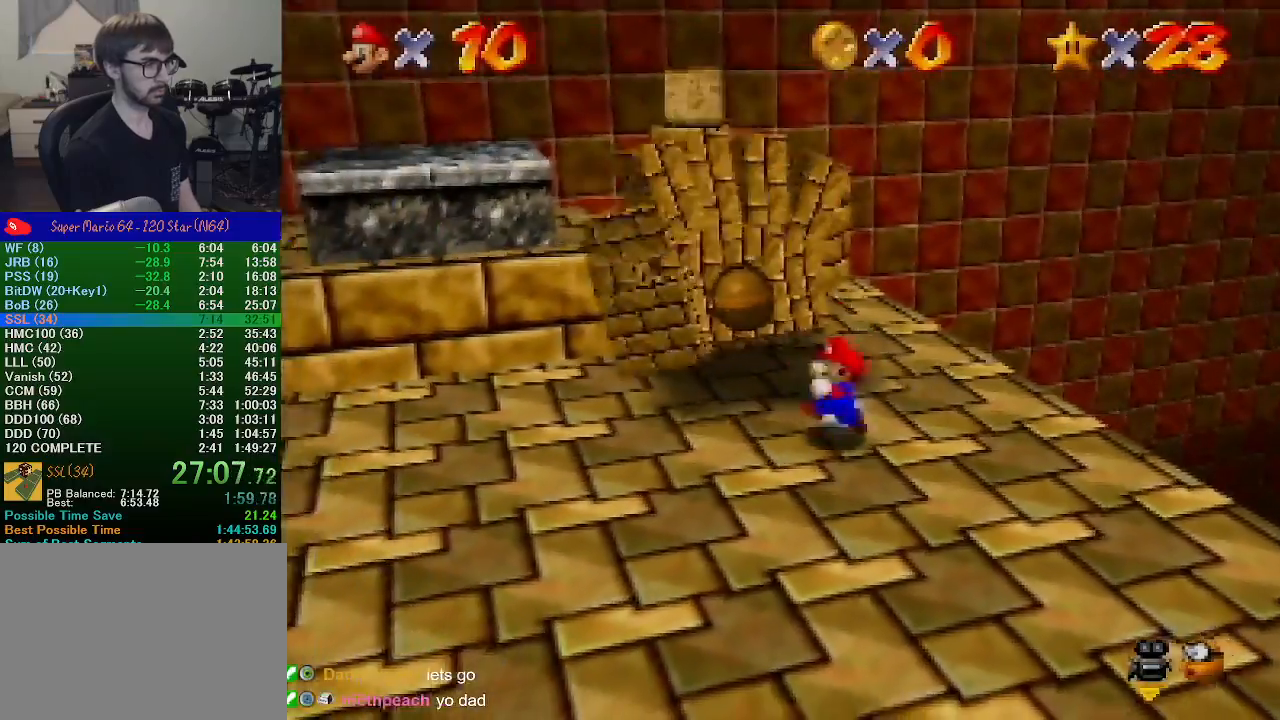
{"buttons": [], "left_stick": "down-left", "events": [[100, "left_stick", "down-left"], [200, "A", "down"], [300, "B", "down"], [367, "A", "up"], [400, "B", "up"]]}
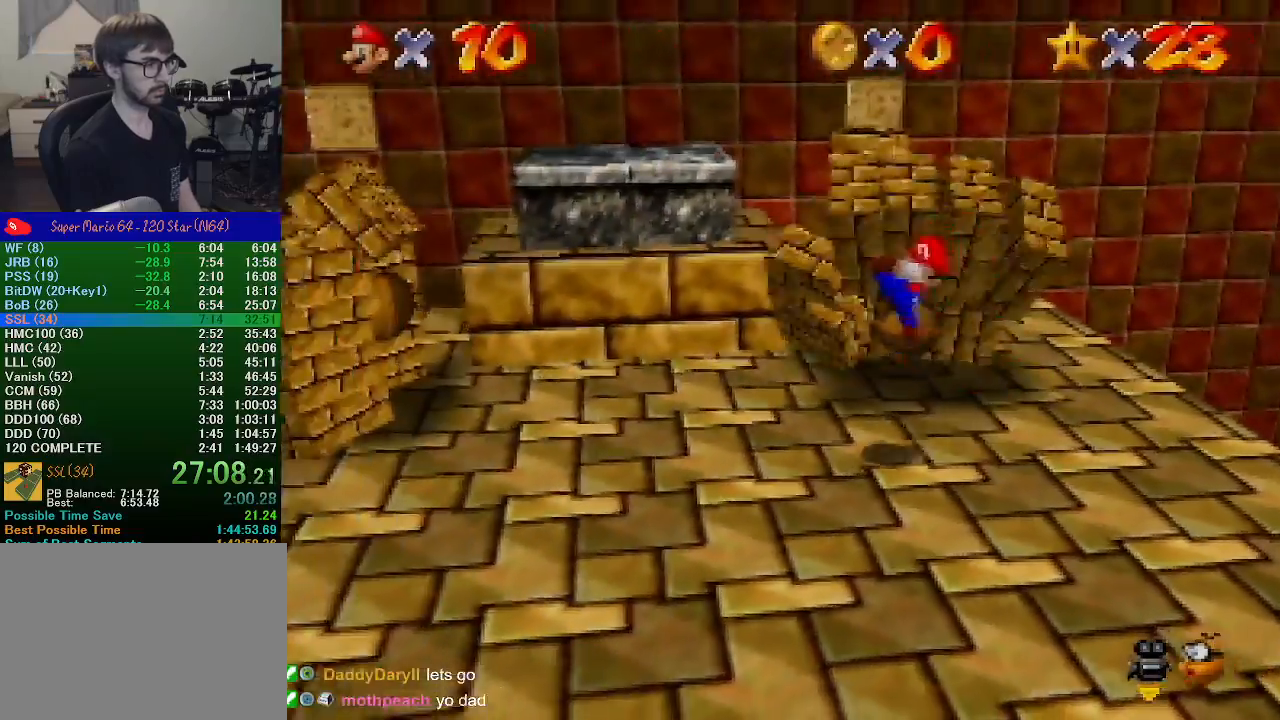
{"buttons": [], "left_stick": "left", "events": [[367, "left_stick", "left"]]}
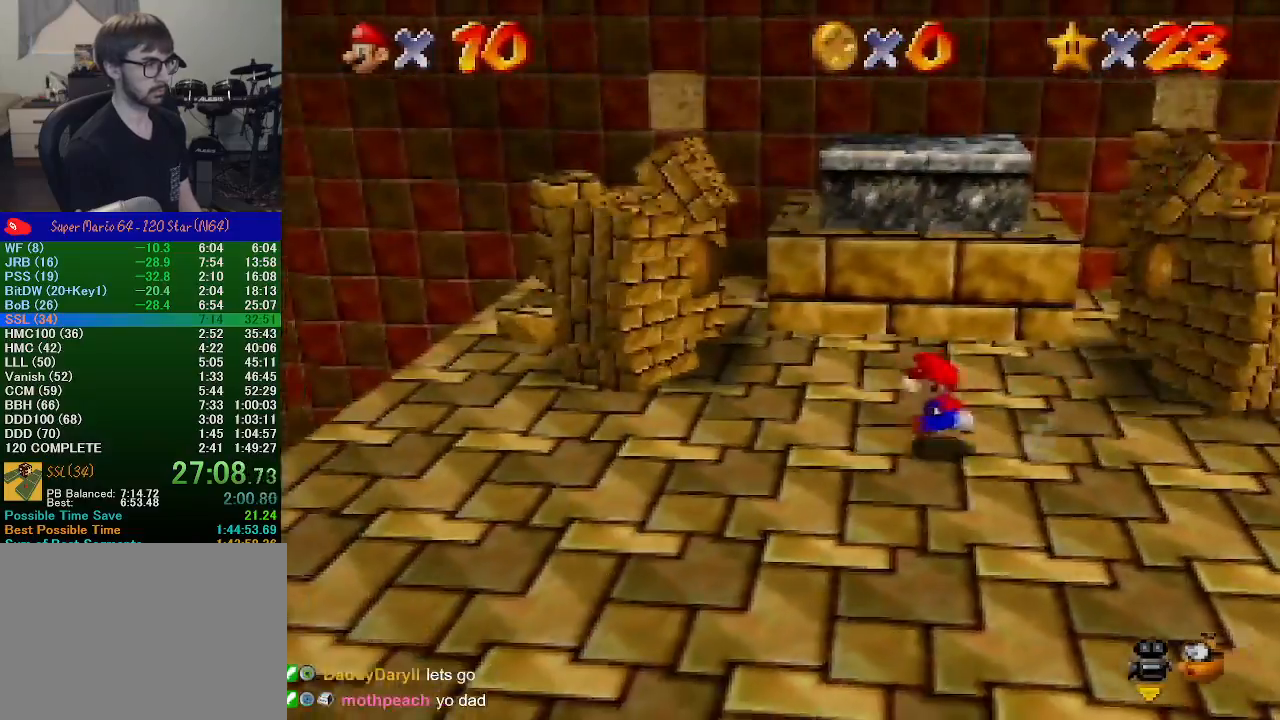
{"buttons": [], "left_stick": "center", "events": [[433, "left_stick", "center"]]}
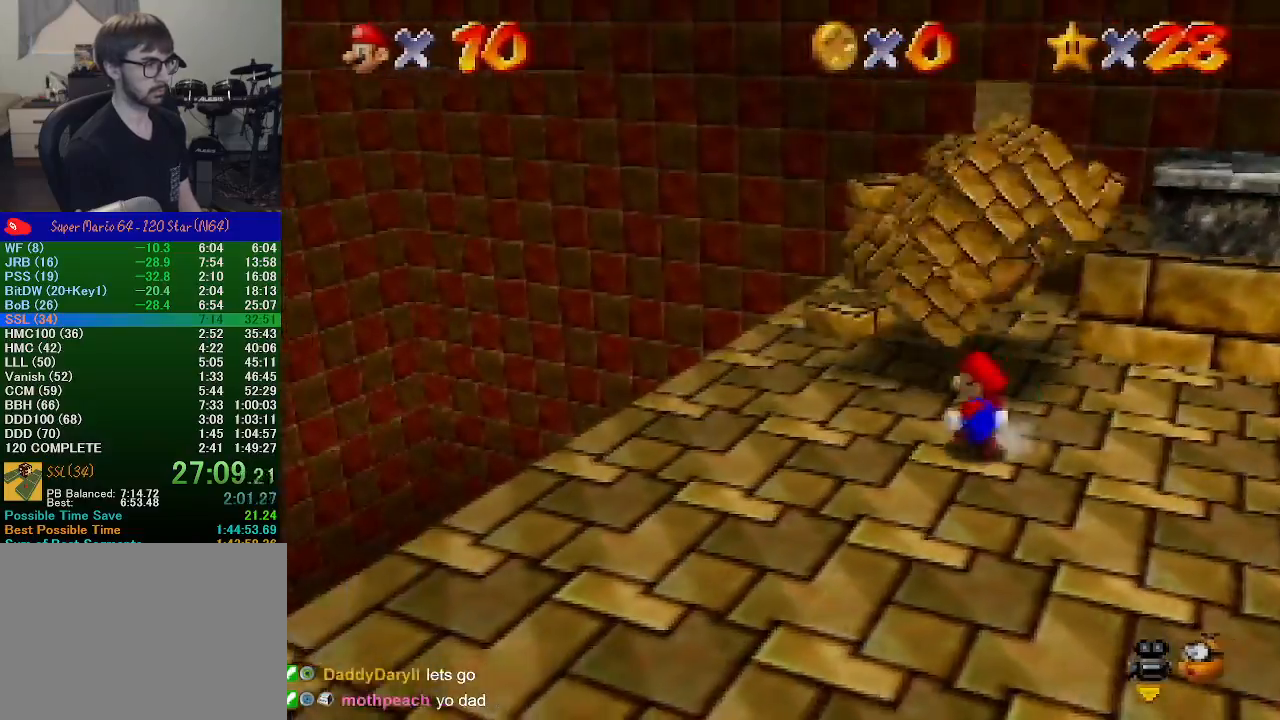
{"buttons": [], "left_stick": "up", "events": [[33, "left_stick", "up-left"], [167, "left_stick", "up"]]}
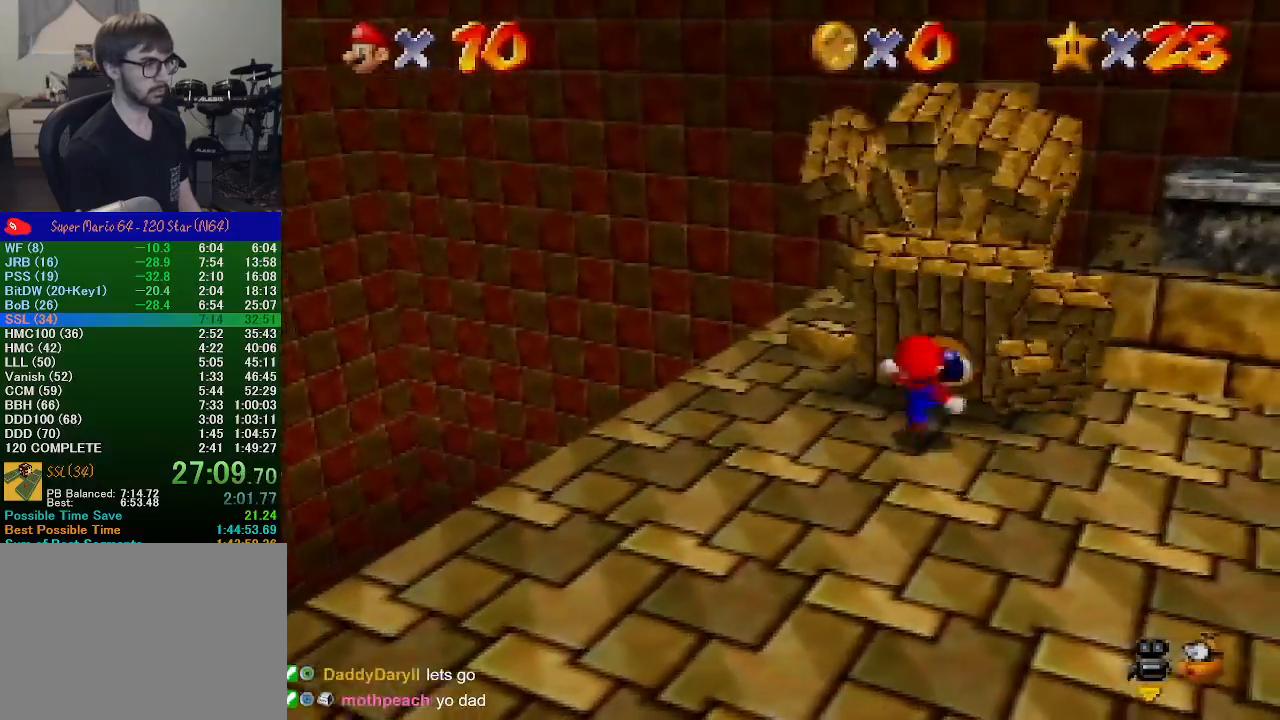
{"buttons": [], "left_stick": "up-right", "events": [[33, "A", "down"], [33, "B", "down"], [200, "A", "up"], [200, "B", "up"], [333, "left_stick", "up-right"]]}